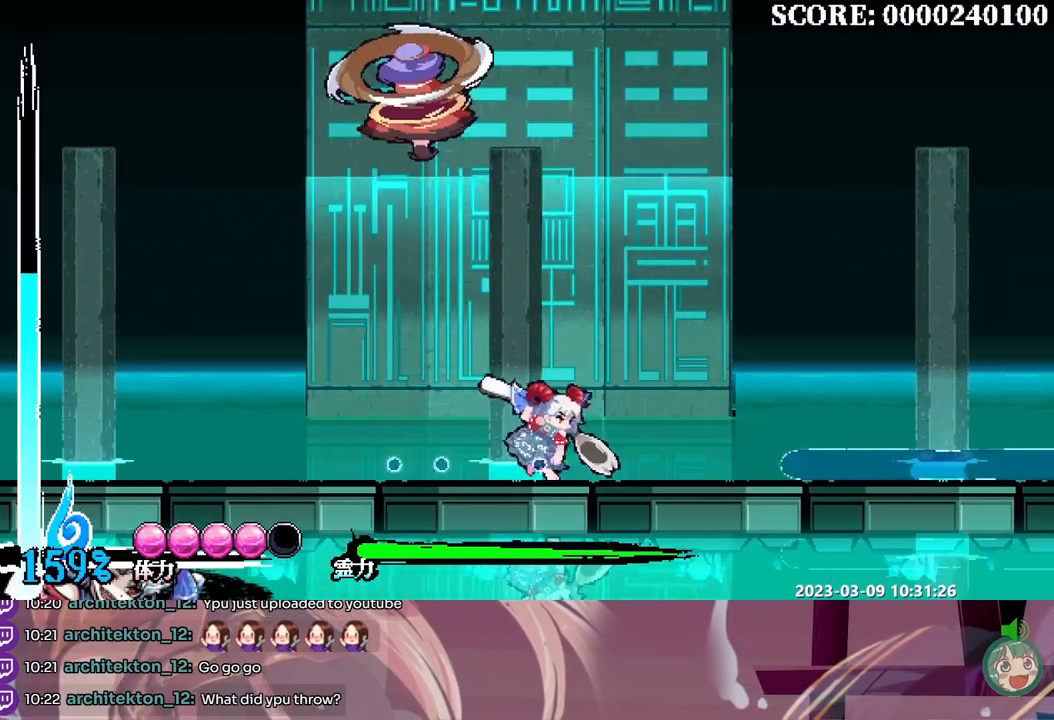
Gameplay with a controller; each line is a JSON object with the inputs held at the frame after it (dt_ms = milliseconds from this image to that frame). "events" lists button and stick changes between this image and that frame as [ms after this image, input, new state], when the widget could be followed in between. Not read: A B DPAD_RIGHT L1 L2 L3 R1 R2 R3 SELECT START X.
{"dt_ms": 500, "buttons": [], "events": []}
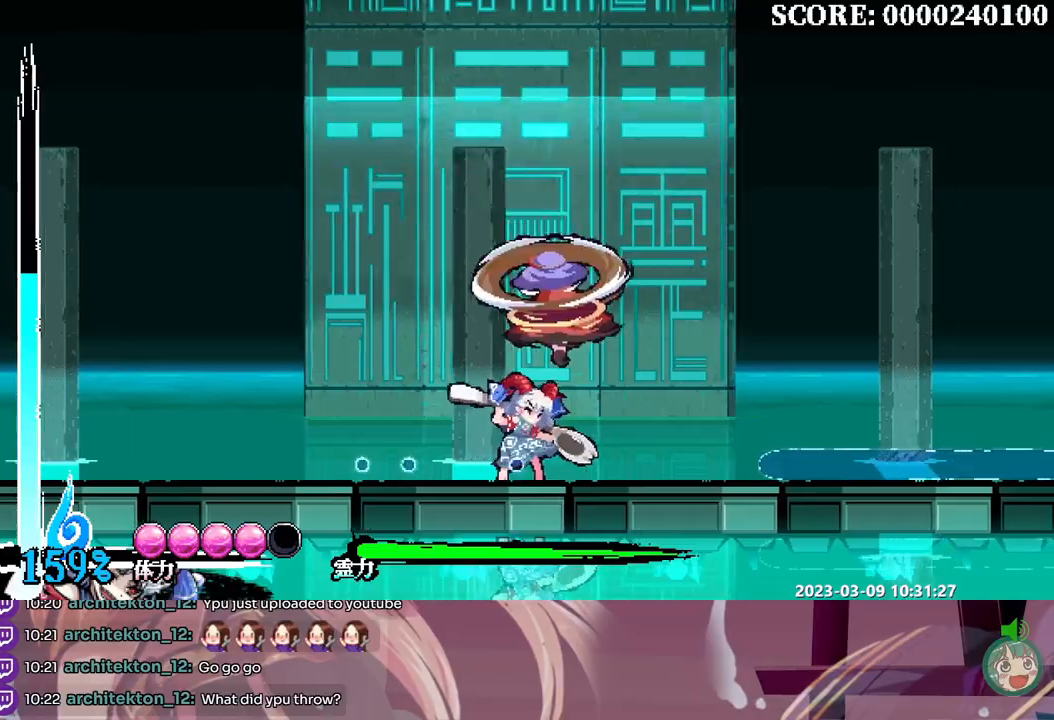
{"dt_ms": 500, "buttons": [], "events": [[150, "Y", "down"], [250, "Y", "up"], [400, "Y", "down"], [483, "Y", "up"]]}
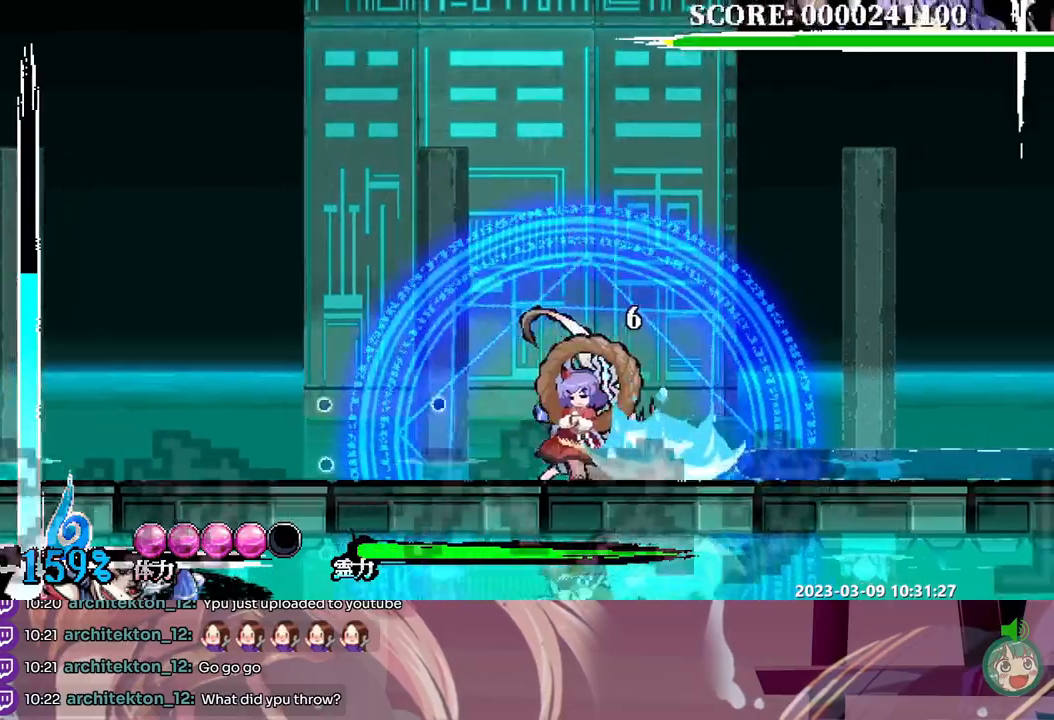
{"dt_ms": 500, "buttons": ["Y"]}
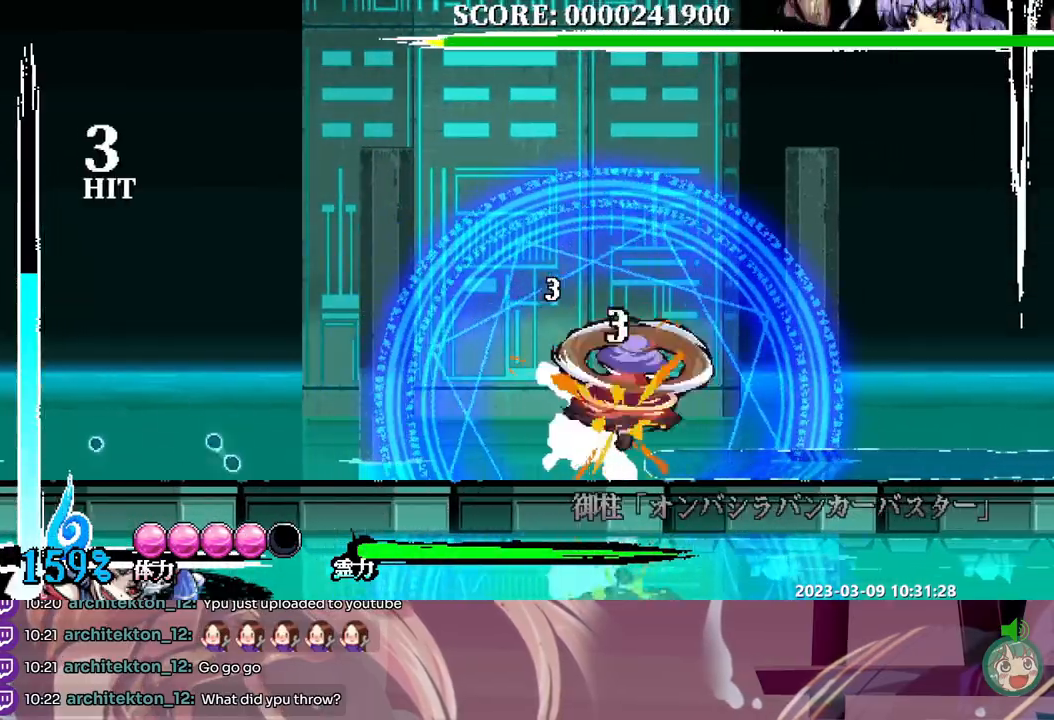
{"dt_ms": 500, "buttons": ["Y"], "events": [[17, "Y", "up"], [67, "Y", "down"], [150, "Y", "up"], [200, "Y", "down"], [283, "Y", "up"], [333, "Y", "down"], [433, "Y", "up"], [483, "Y", "down"]]}
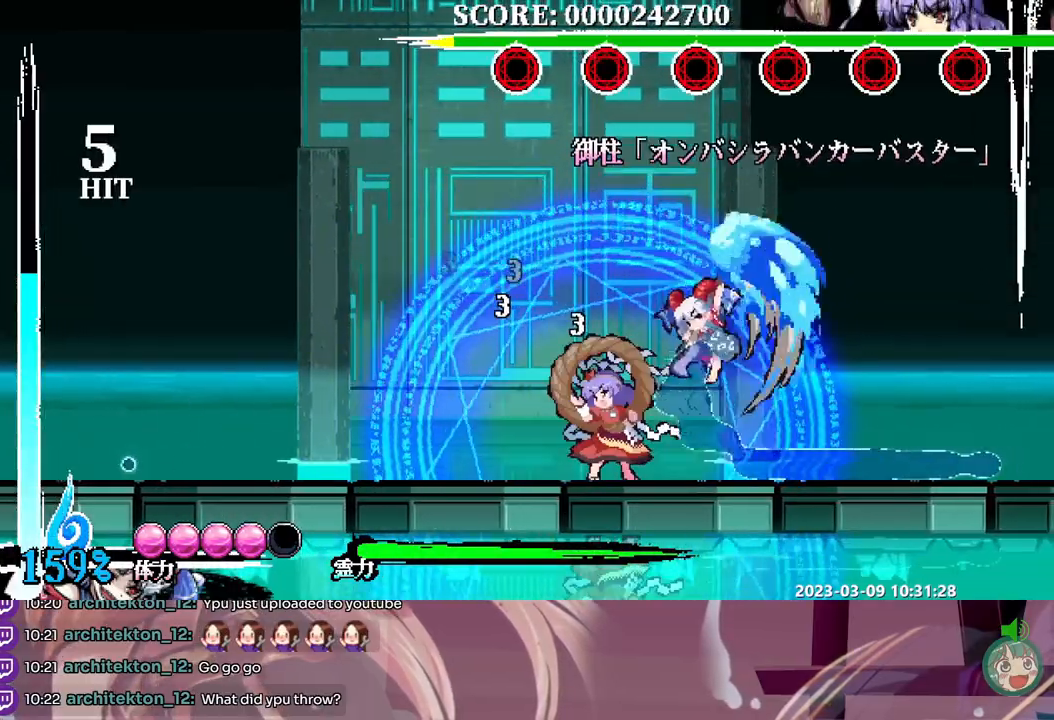
{"dt_ms": 500, "buttons": []}
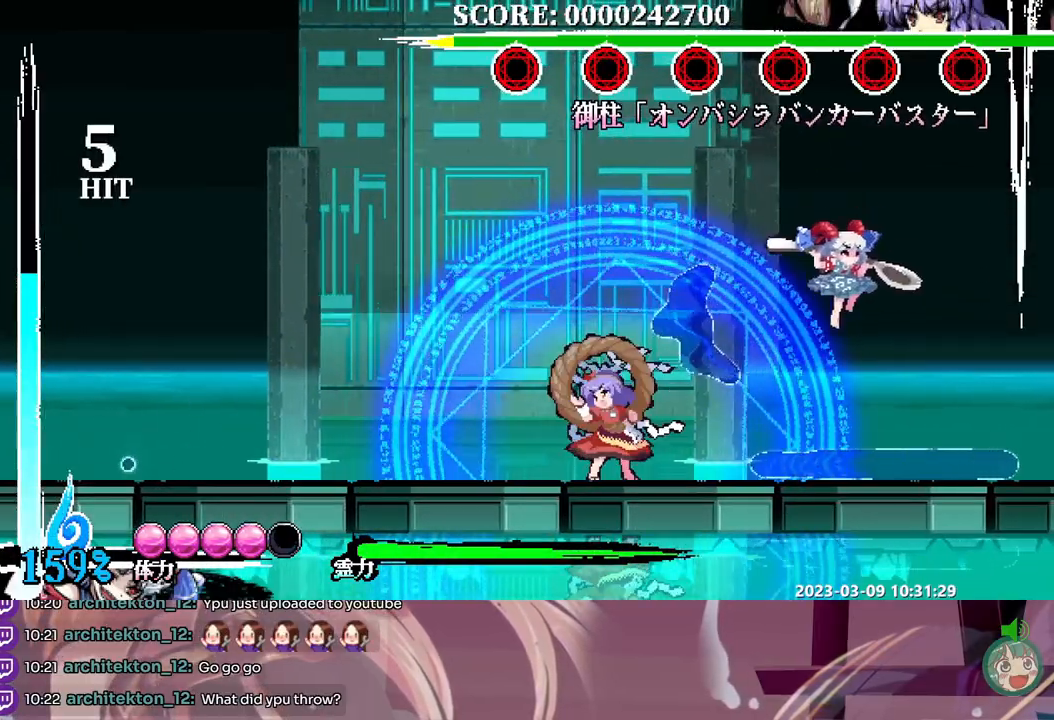
{"dt_ms": 500, "buttons": ["DPAD_LEFT"], "events": [[133, "Y", "down"], [250, "Y", "up"], [500, "DPAD_LEFT", "down"]]}
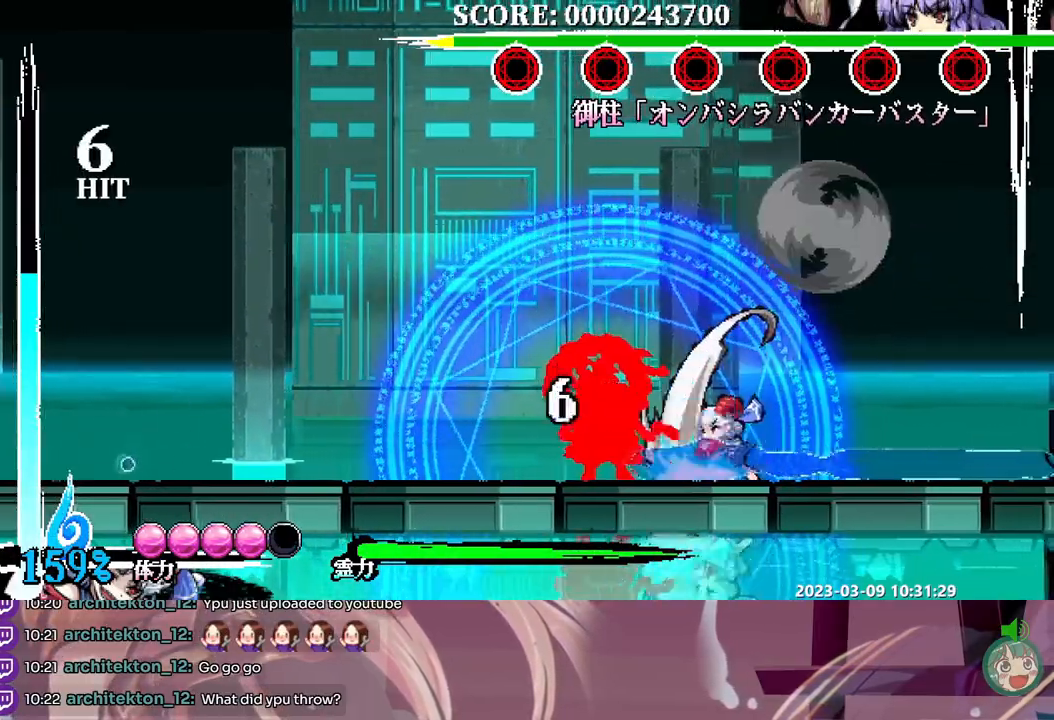
{"dt_ms": 1000, "buttons": []}